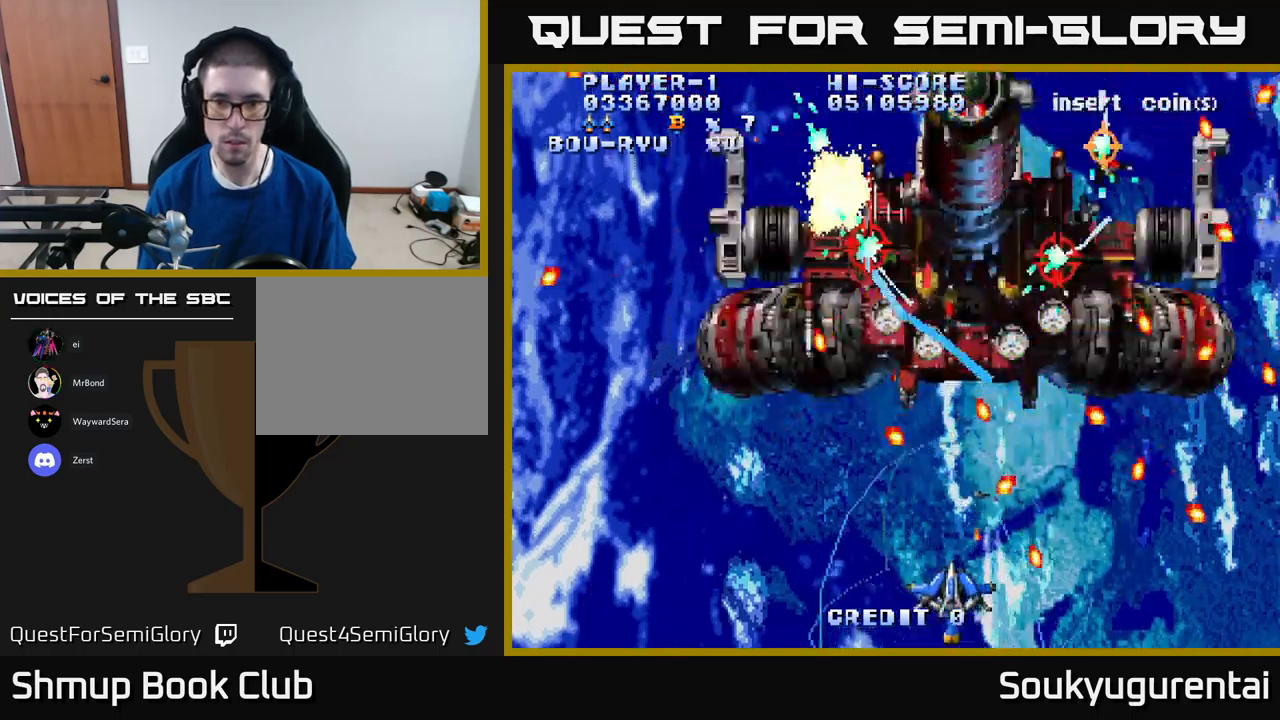
Gameplay with a controller (Xbox layout); each line is a JSON object with the inputs held at the frame after it. "events" lists button and stick changes between this image and that frame as [ms after this image, input, new state], when the widget could be followed in between.
{"buttons": ["A", "DPAD_UP"], "left_stick": "center", "right_stick": "center", "events": [[283, "DPAD_LEFT", "down"], [300, "DPAD_UP", "down"], [350, "DPAD_LEFT", "up"]]}
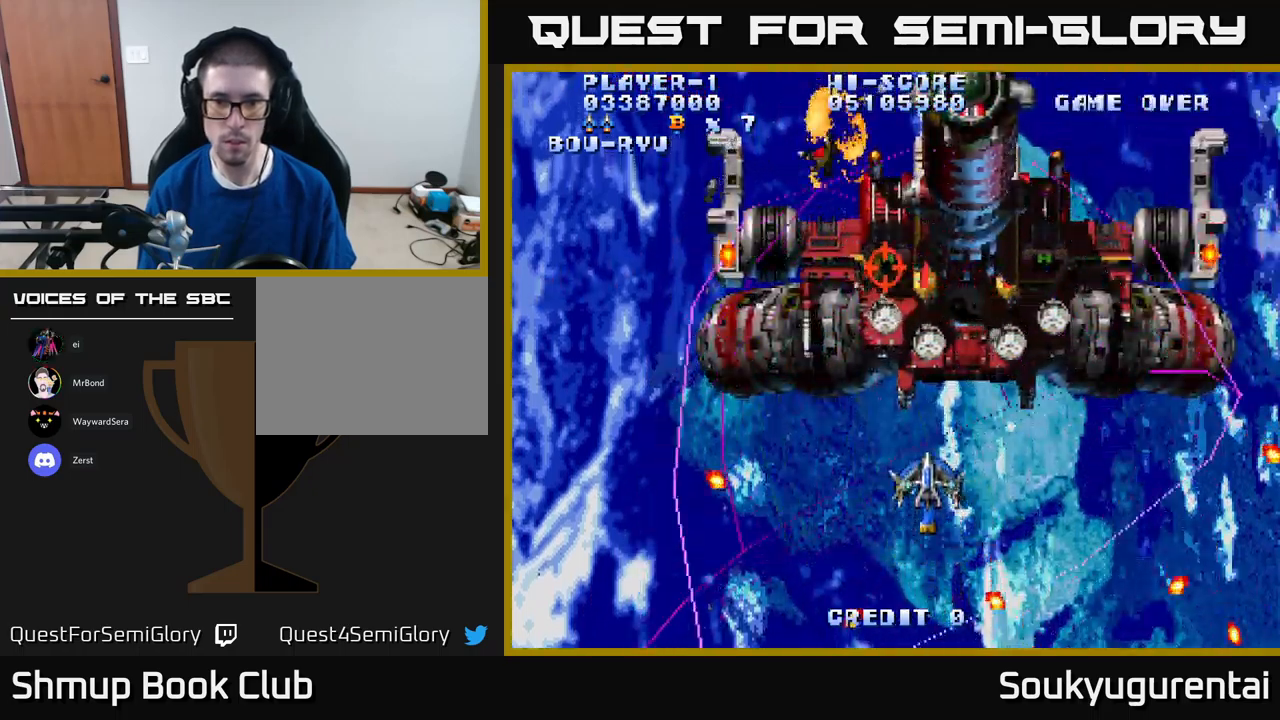
{"buttons": ["A", "DPAD_DOWN", "DPAD_RIGHT"], "left_stick": "center", "right_stick": "center", "events": [[166, "DPAD_UP", "up"], [216, "DPAD_DOWN", "down"], [233, "A", "up"], [266, "DPAD_RIGHT", "down"], [316, "A", "down"], [316, "DPAD_RIGHT", "up"], [500, "DPAD_RIGHT", "down"]]}
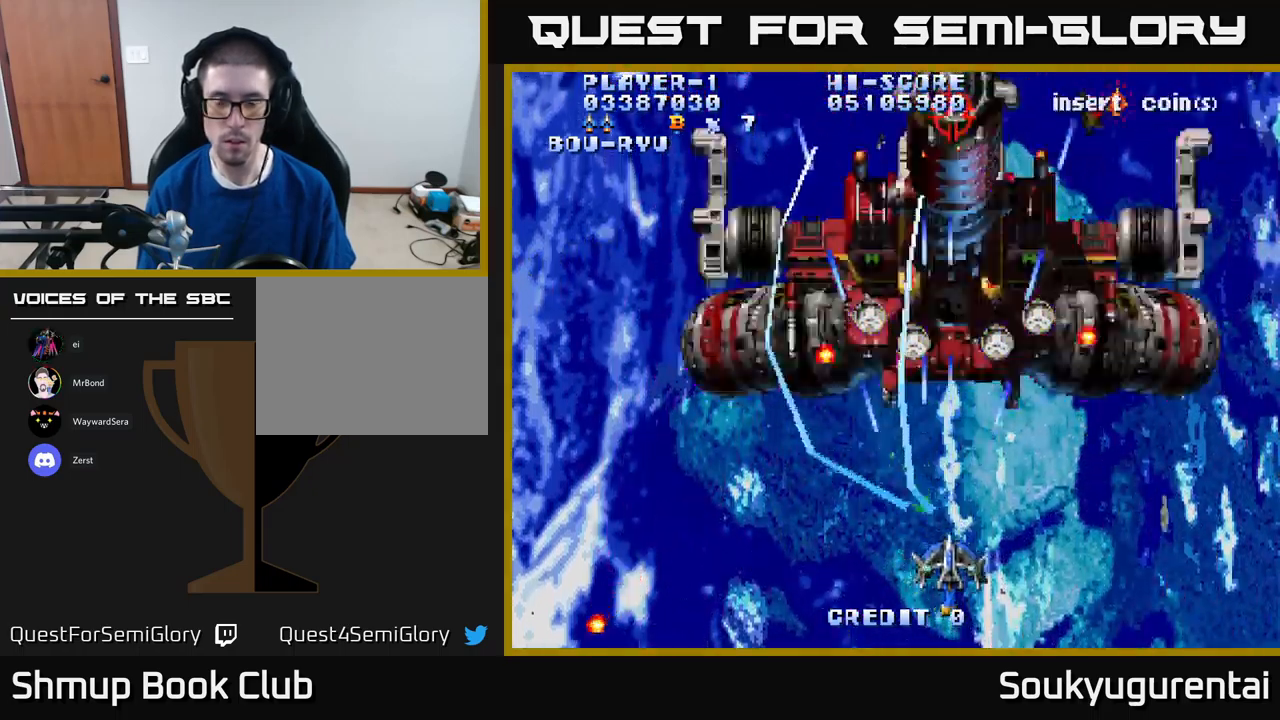
{"buttons": ["A", "DPAD_UP"], "left_stick": "center", "right_stick": "center", "events": [[33, "DPAD_DOWN", "up"], [116, "DPAD_DOWN", "down"], [250, "DPAD_DOWN", "up"], [383, "DPAD_UP", "down"], [450, "DPAD_RIGHT", "up"]]}
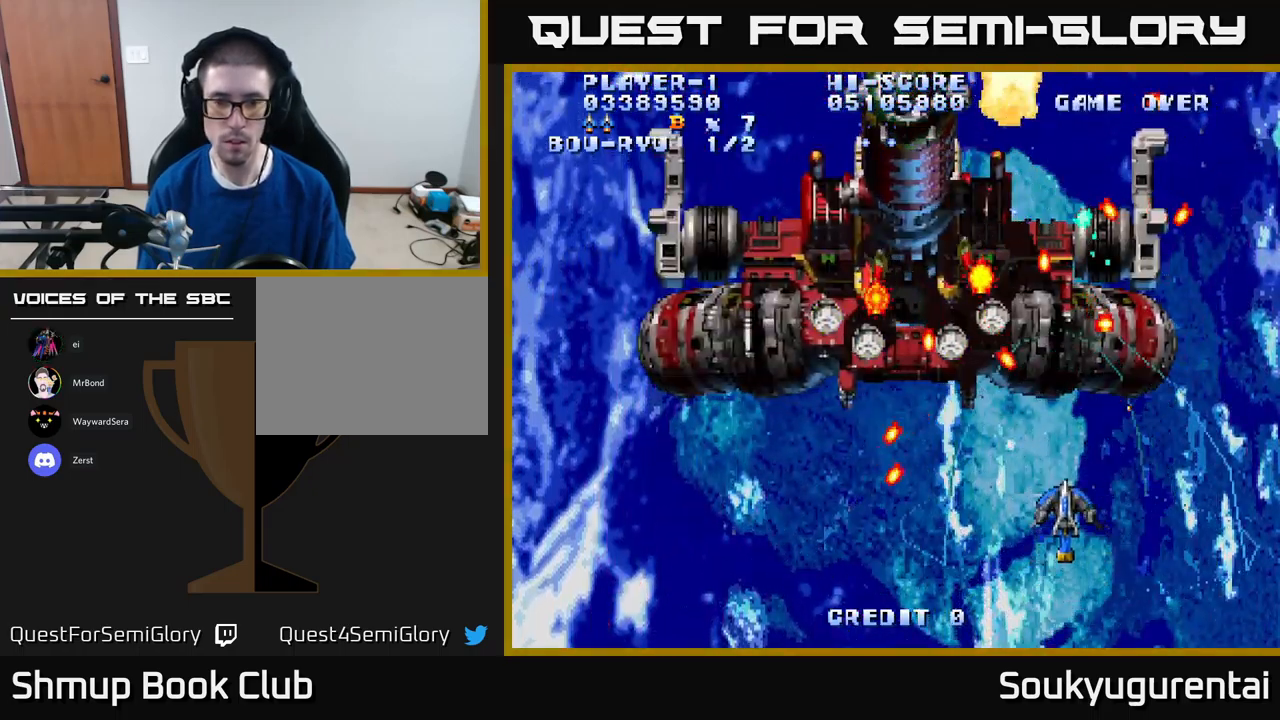
{"buttons": ["A", "DPAD_LEFT"], "left_stick": "center", "right_stick": "center", "events": [[33, "DPAD_LEFT", "down"], [166, "DPAD_UP", "up"], [183, "DPAD_LEFT", "up"], [233, "DPAD_DOWN", "down"], [250, "DPAD_LEFT", "down"], [350, "DPAD_DOWN", "up"]]}
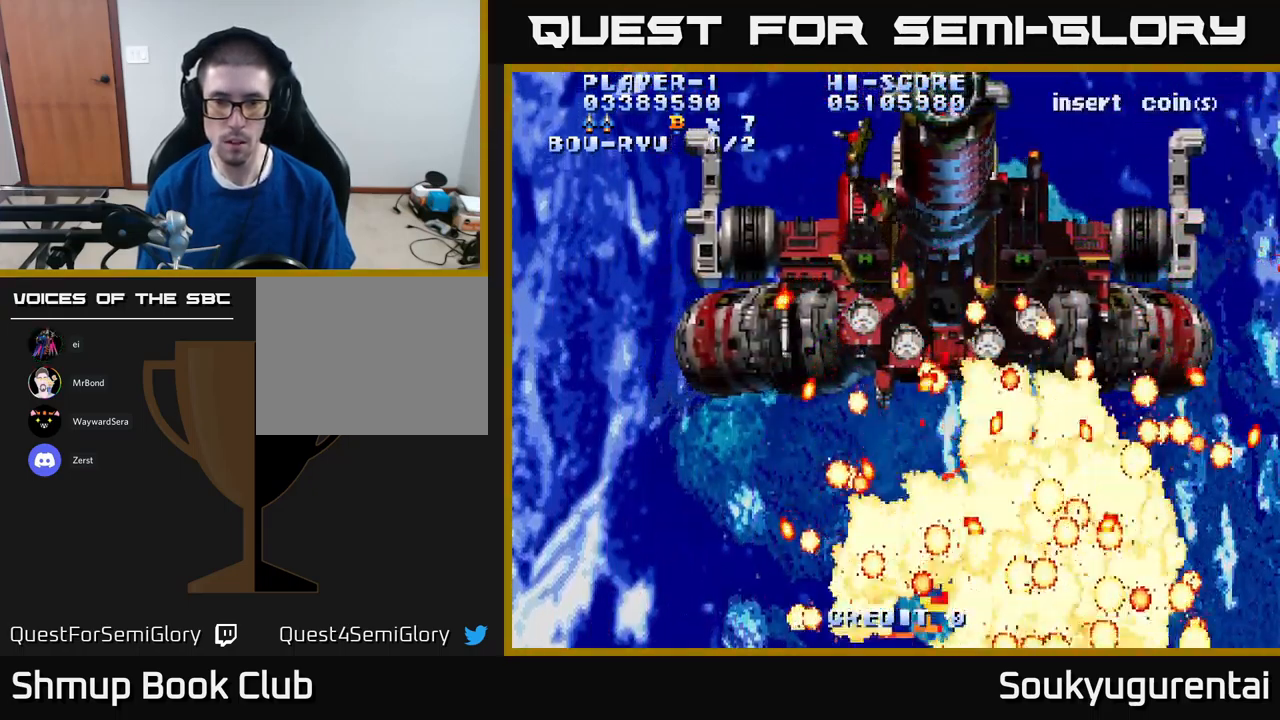
{"buttons": ["A"], "left_stick": "center", "right_stick": "center", "events": [[33, "DPAD_DOWN", "down"], [116, "DPAD_LEFT", "up"], [183, "DPAD_DOWN", "up"], [333, "A", "up"], [483, "A", "down"]]}
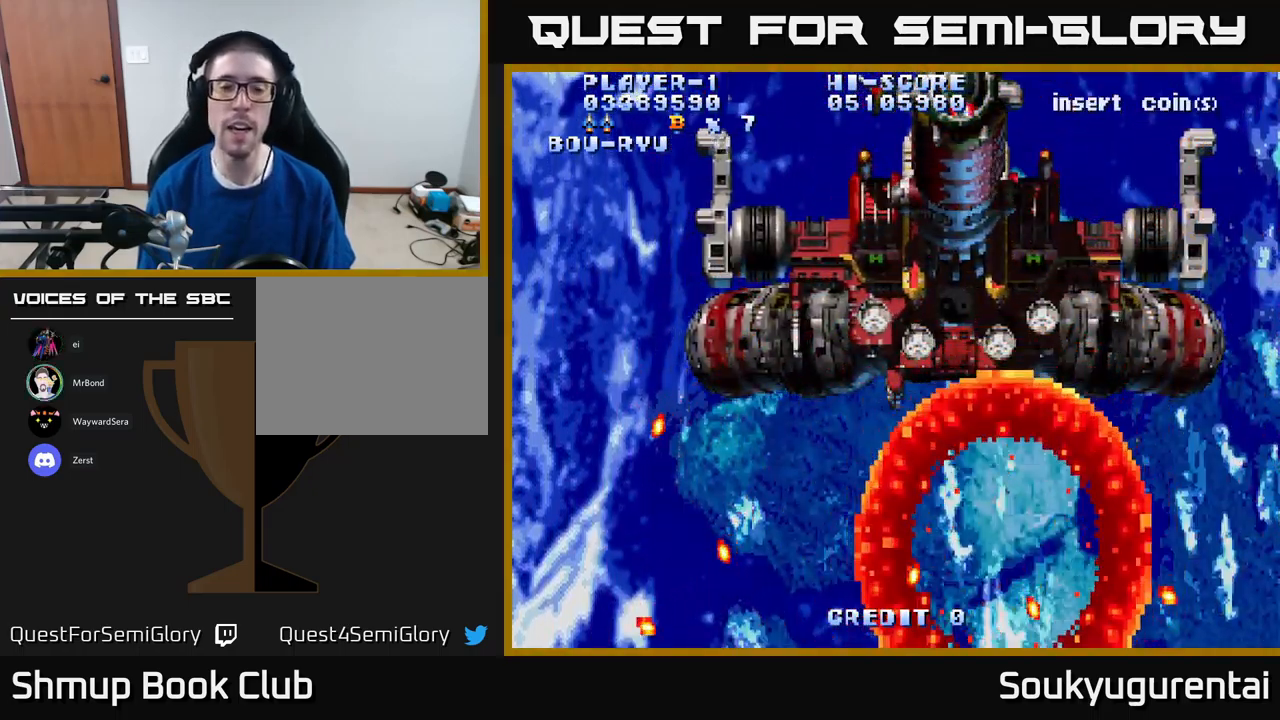
{"buttons": ["A"], "left_stick": "center", "right_stick": "center", "events": []}
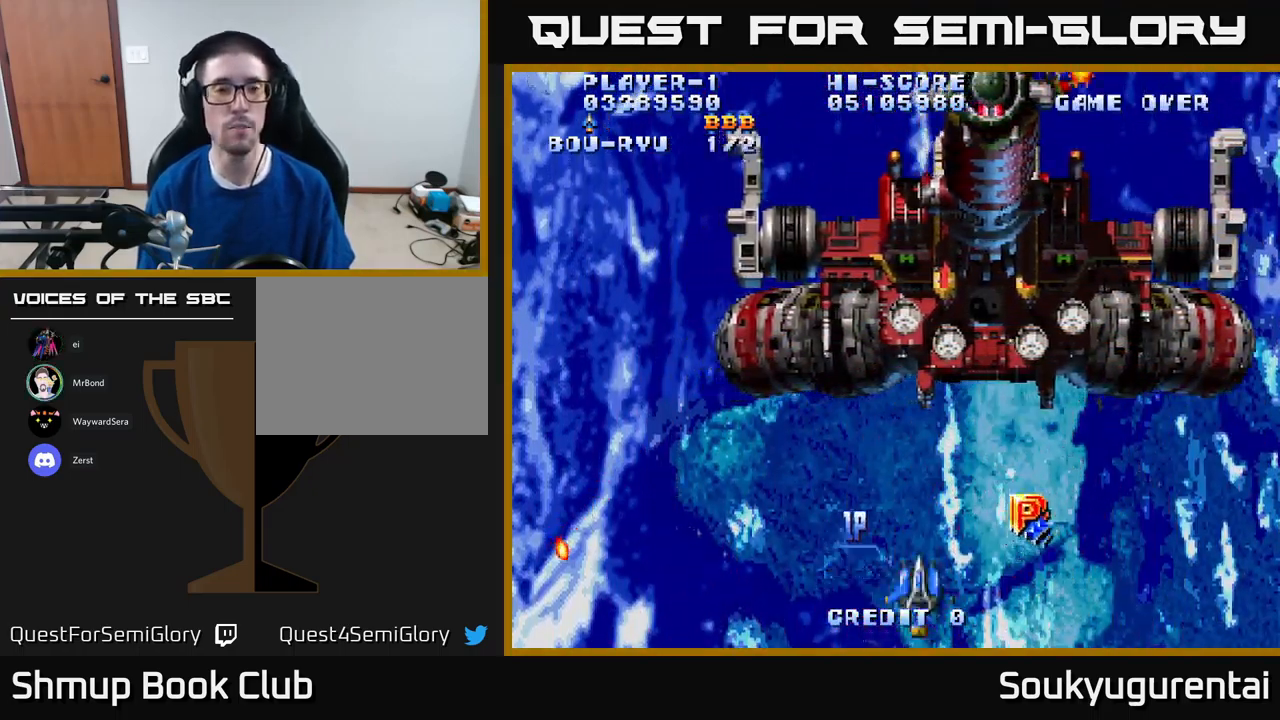
{"buttons": ["A"], "left_stick": "center", "right_stick": "center", "events": []}
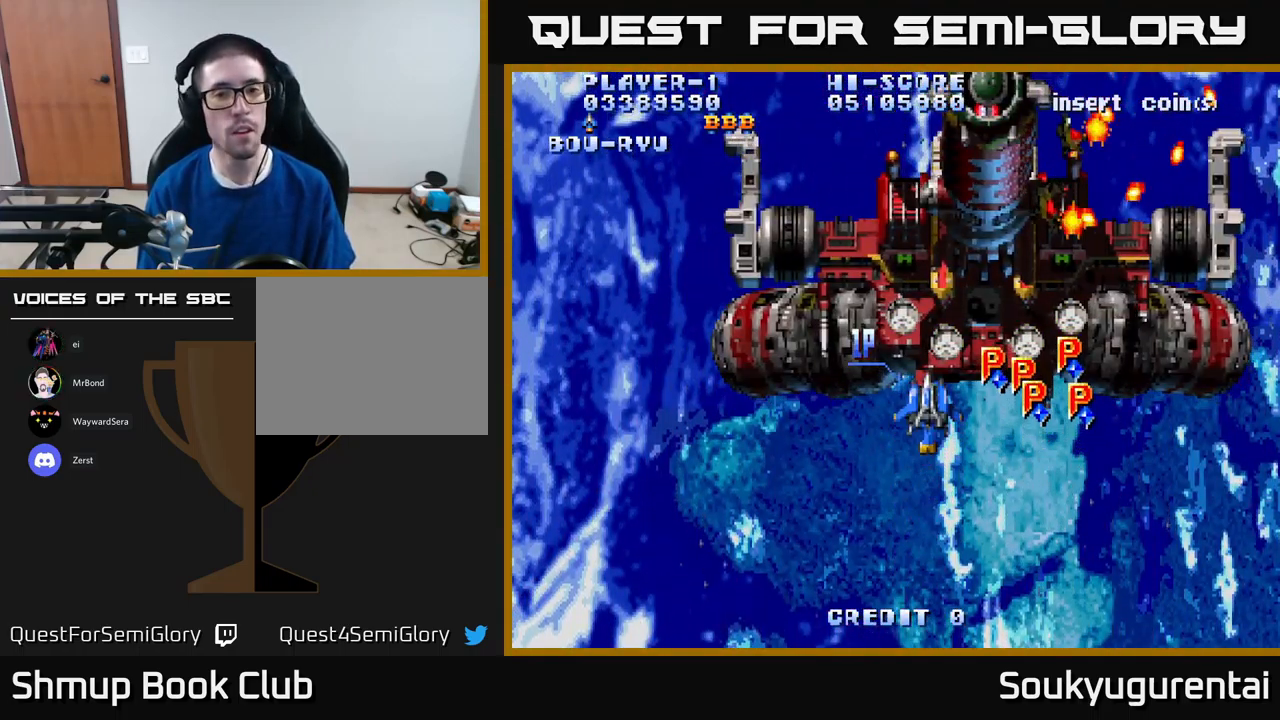
{"buttons": ["A", "DPAD_DOWN"], "left_stick": "center", "right_stick": "center", "events": [[366, "DPAD_DOWN", "down"]]}
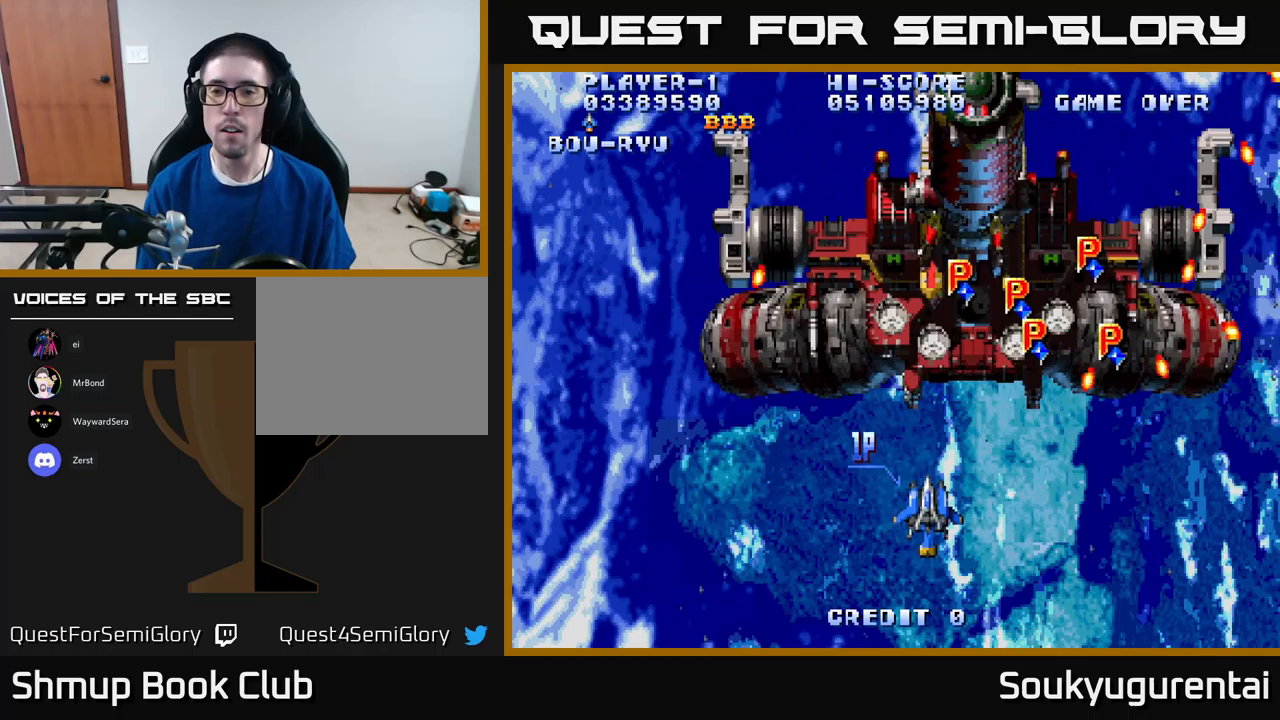
{"buttons": ["A", "DPAD_UP"], "left_stick": "center", "right_stick": "center", "events": [[83, "DPAD_DOWN", "up"], [133, "DPAD_UP", "down"]]}
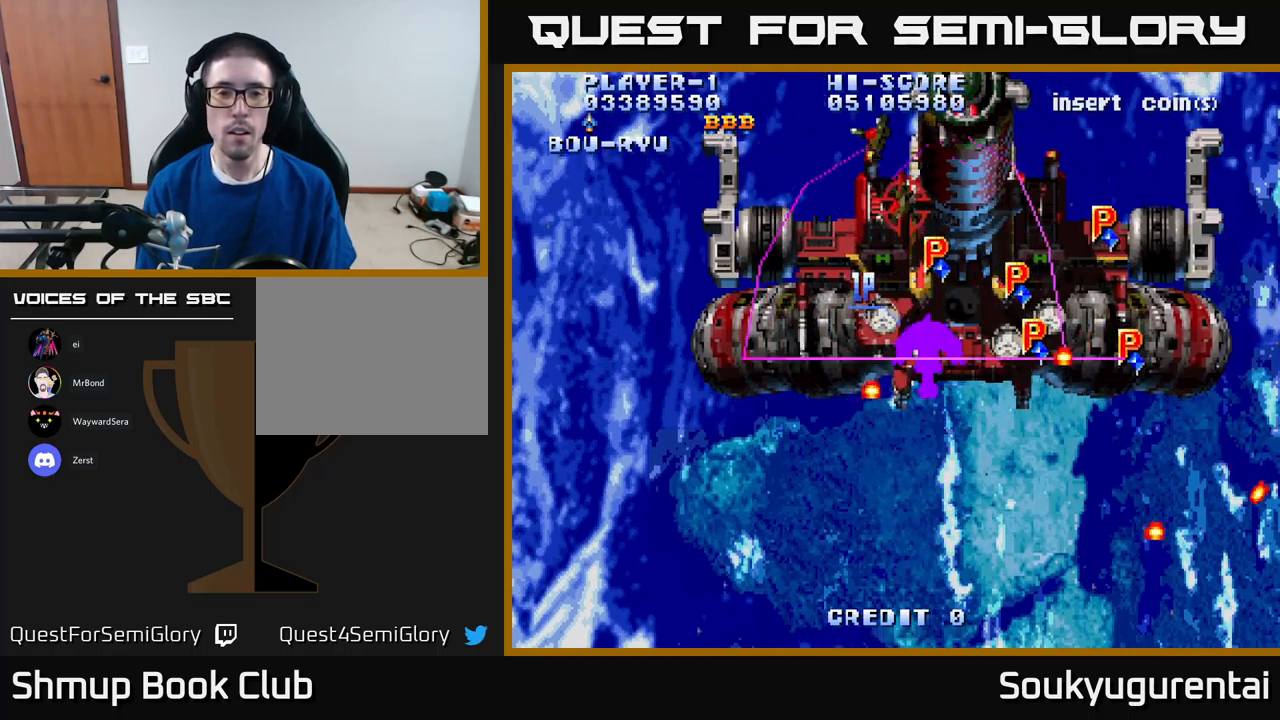
{"buttons": ["A", "DPAD_DOWN", "DPAD_LEFT"], "left_stick": "center", "right_stick": "center", "events": [[133, "DPAD_UP", "up"], [167, "A", "up"], [167, "DPAD_DOWN", "down"], [167, "DPAD_LEFT", "down"], [233, "A", "down"]]}
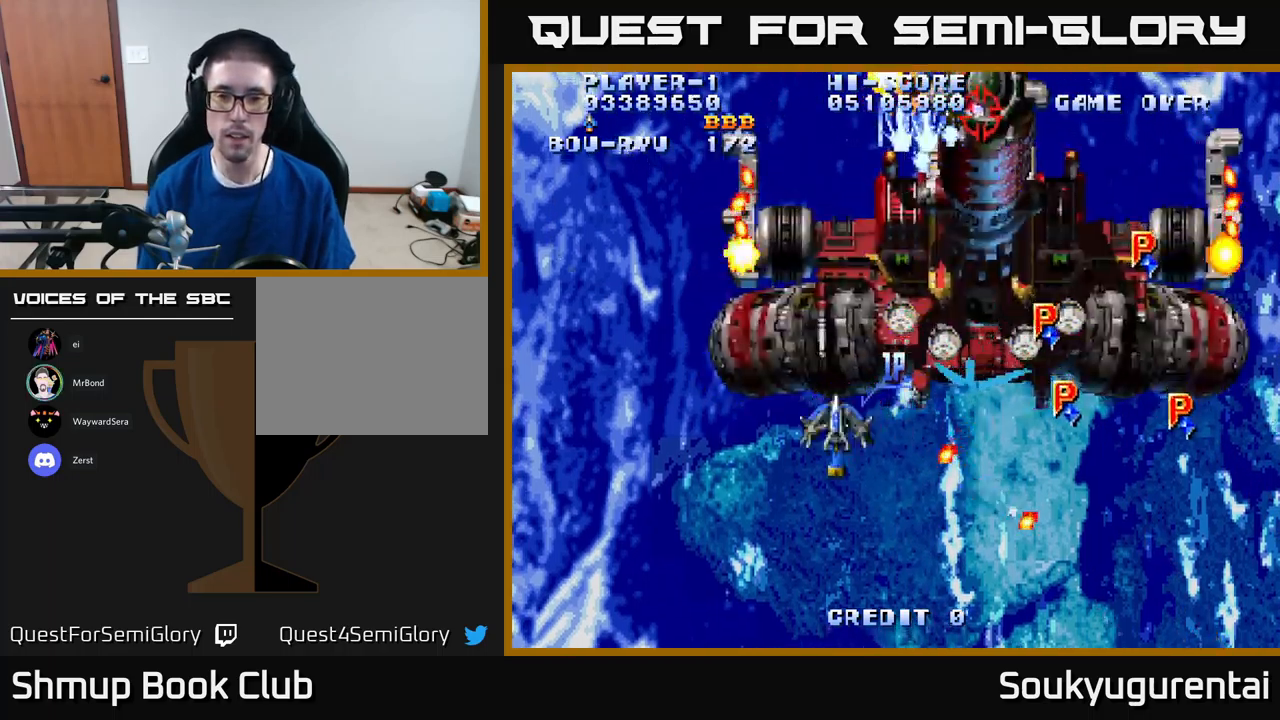
{"buttons": ["A", "DPAD_RIGHT"], "left_stick": "center", "right_stick": "center", "events": [[83, "DPAD_LEFT", "up"], [167, "DPAD_DOWN", "up"], [217, "DPAD_UP", "down"], [333, "DPAD_RIGHT", "down"], [333, "DPAD_UP", "up"]]}
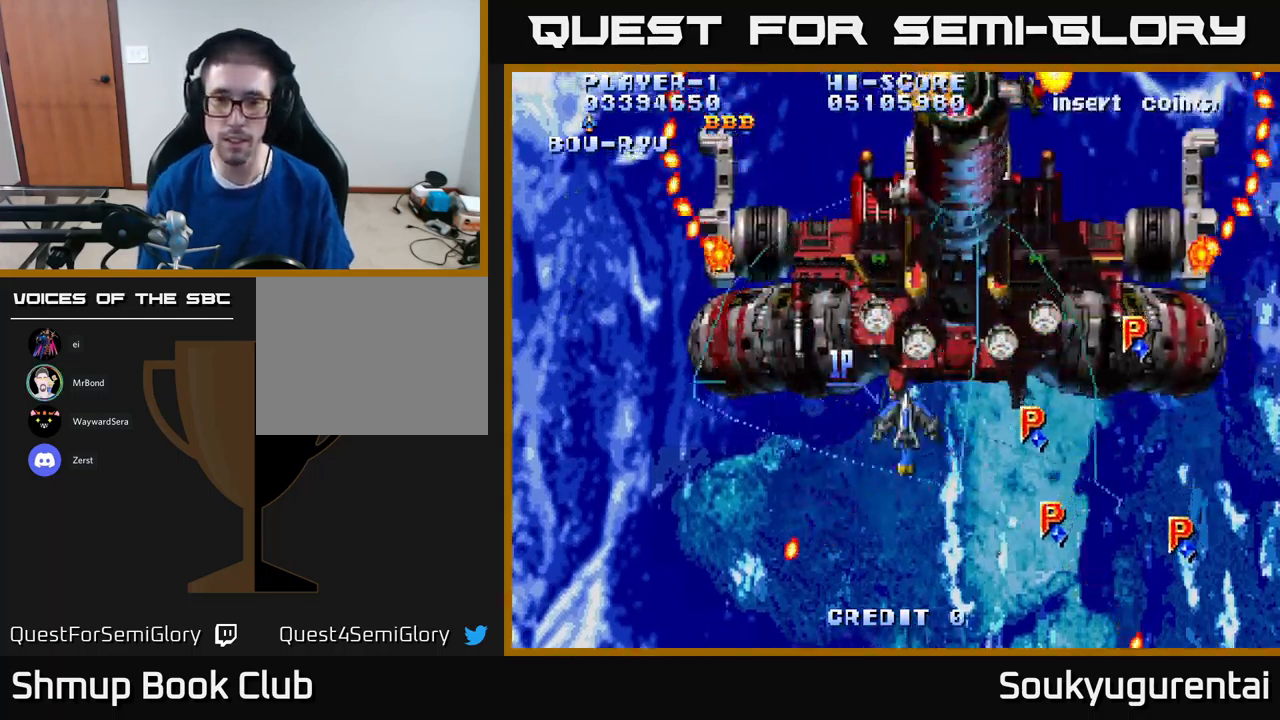
{"buttons": ["A", "DPAD_DOWN"], "left_stick": "center", "right_stick": "center", "events": [[50, "DPAD_RIGHT", "up"], [117, "DPAD_UP", "down"], [267, "DPAD_RIGHT", "down"], [267, "DPAD_UP", "up"], [350, "A", "up"], [350, "DPAD_DOWN", "down"], [350, "DPAD_RIGHT", "up"], [417, "A", "down"]]}
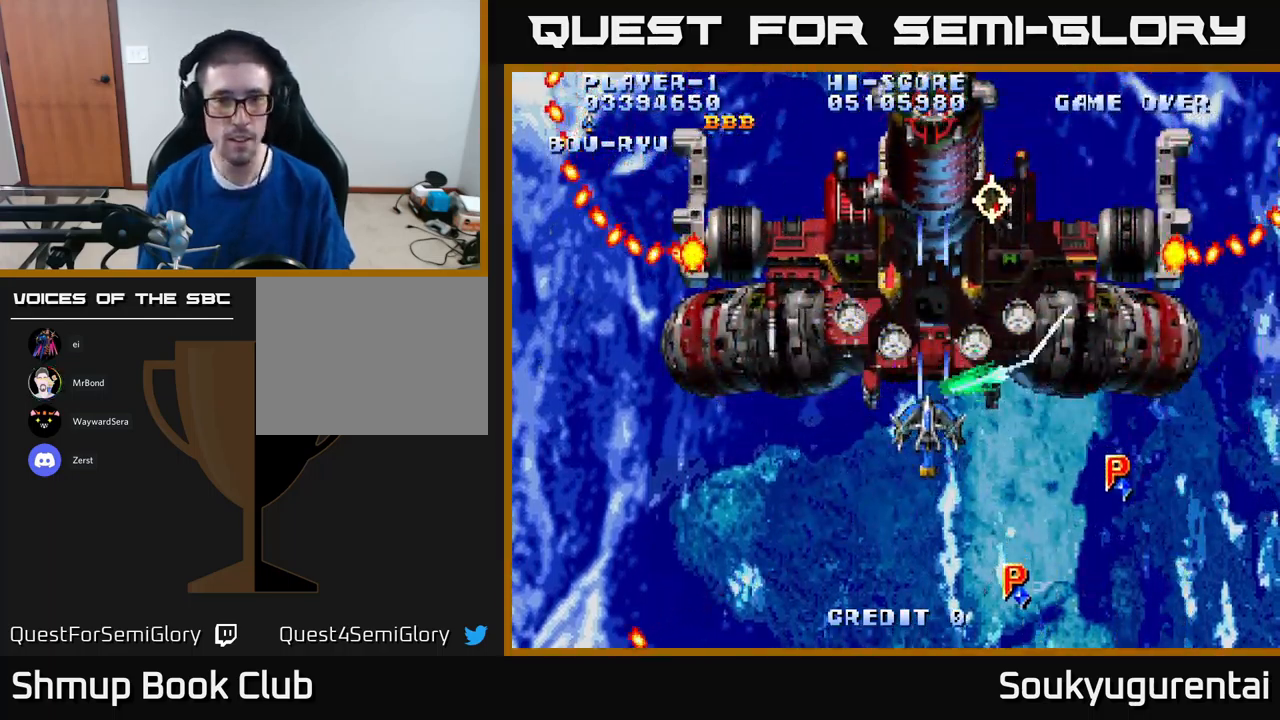
{"buttons": ["A"], "left_stick": "center", "right_stick": "center", "events": [[33, "DPAD_LEFT", "down"], [167, "DPAD_LEFT", "up"], [250, "DPAD_RIGHT", "down"], [317, "DPAD_DOWN", "up"], [333, "DPAD_RIGHT", "up"]]}
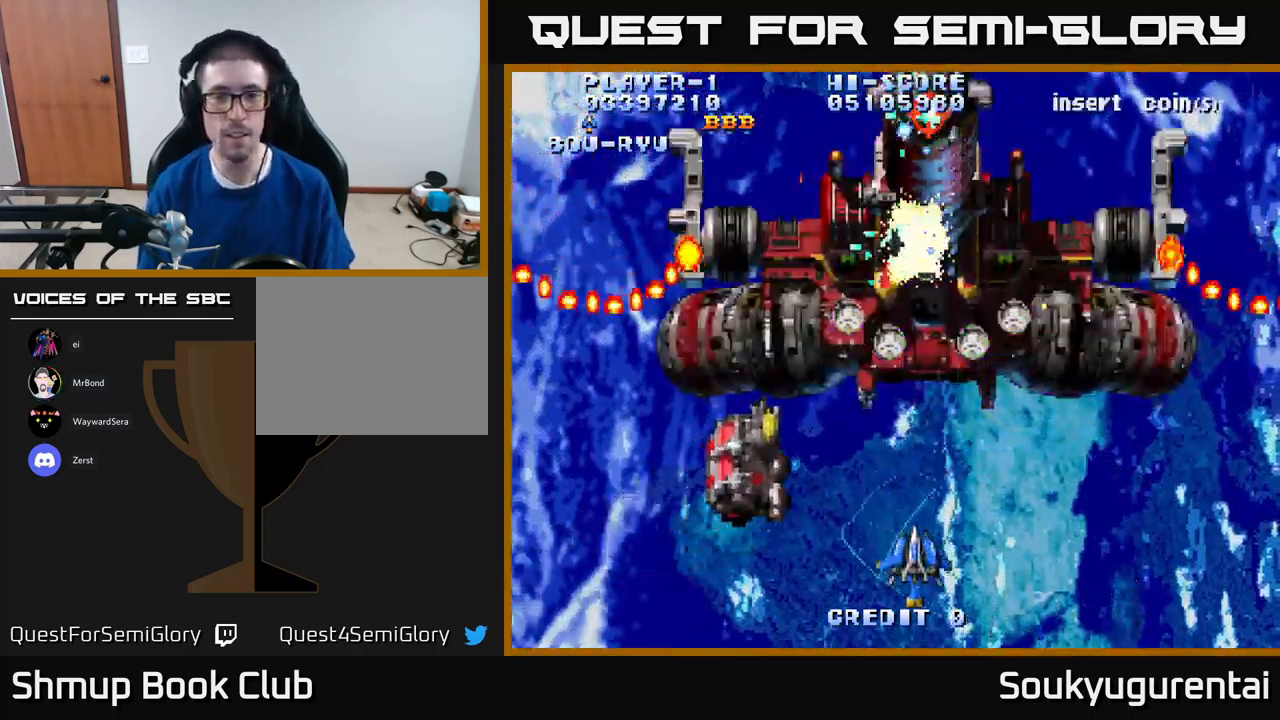
{"buttons": ["A"], "left_stick": "center", "right_stick": "center", "events": [[267, "DPAD_UP", "down"], [433, "DPAD_UP", "up"]]}
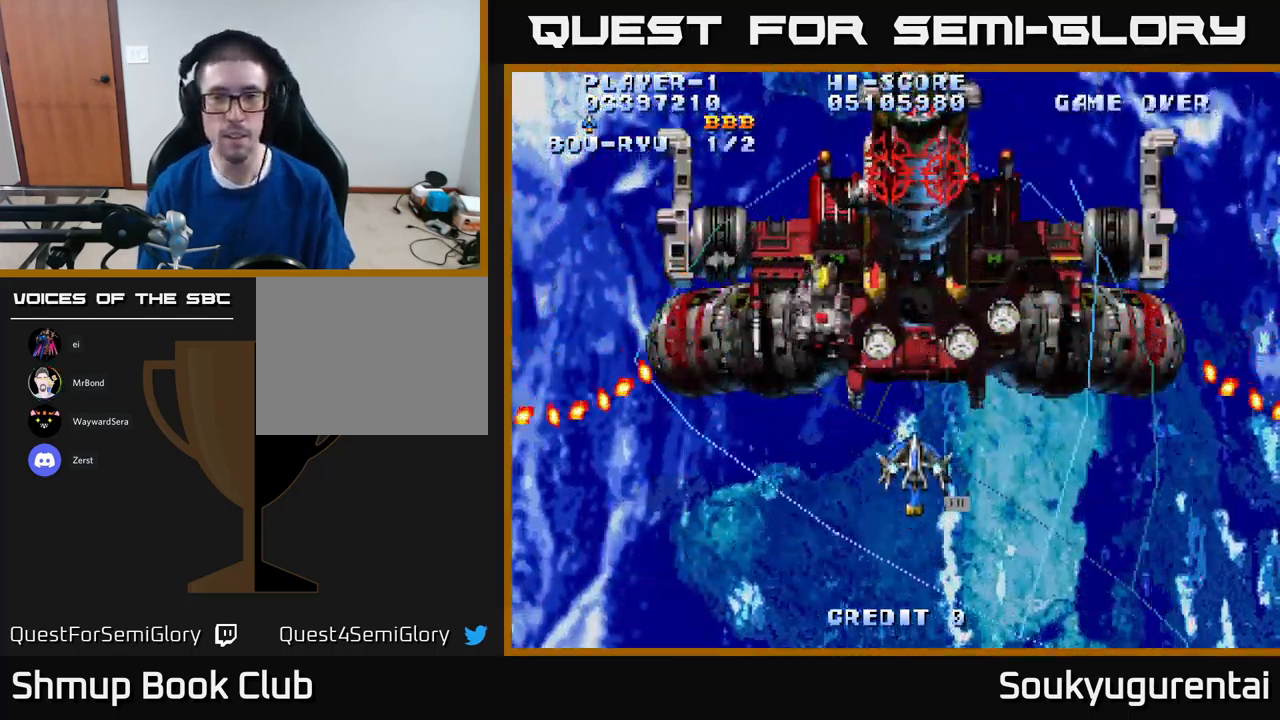
{"buttons": [], "left_stick": "center", "right_stick": "center", "events": [[317, "DPAD_UP", "down"], [483, "A", "up"], [500, "DPAD_UP", "up"]]}
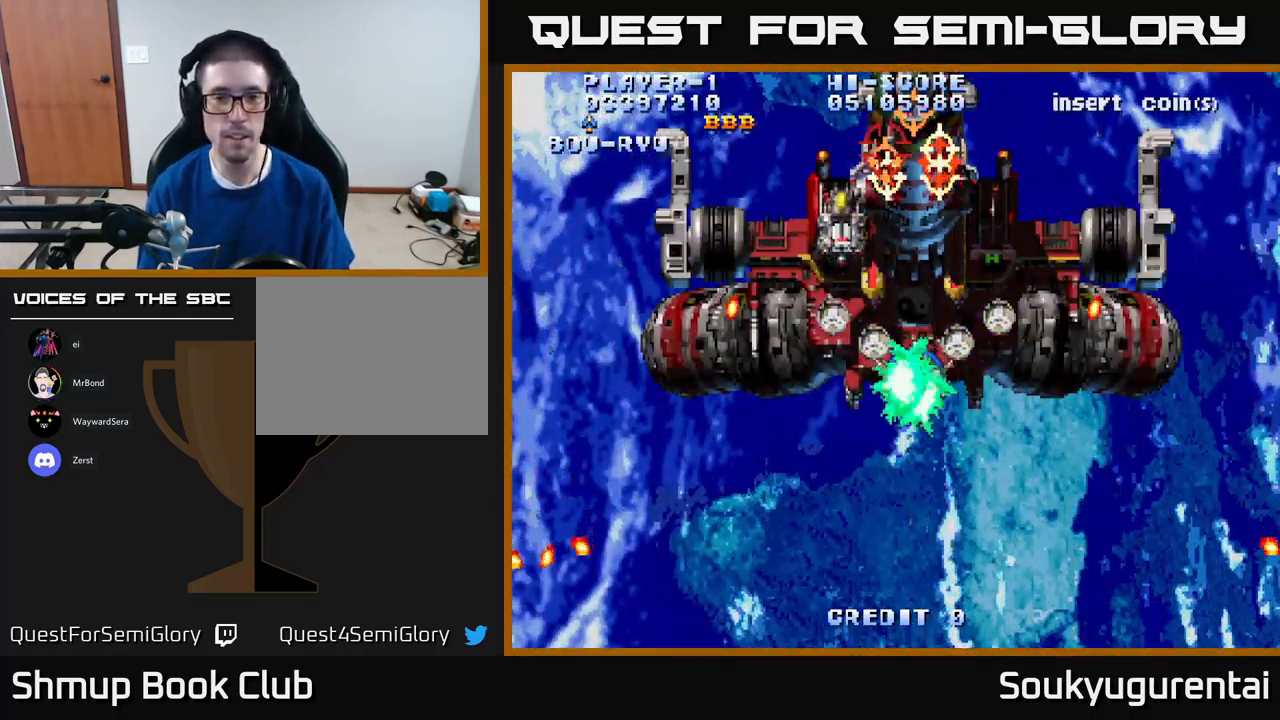
{"buttons": ["A", "DPAD_DOWN"], "left_stick": "center", "right_stick": "center", "events": [[33, "DPAD_DOWN", "down"], [50, "A", "down"]]}
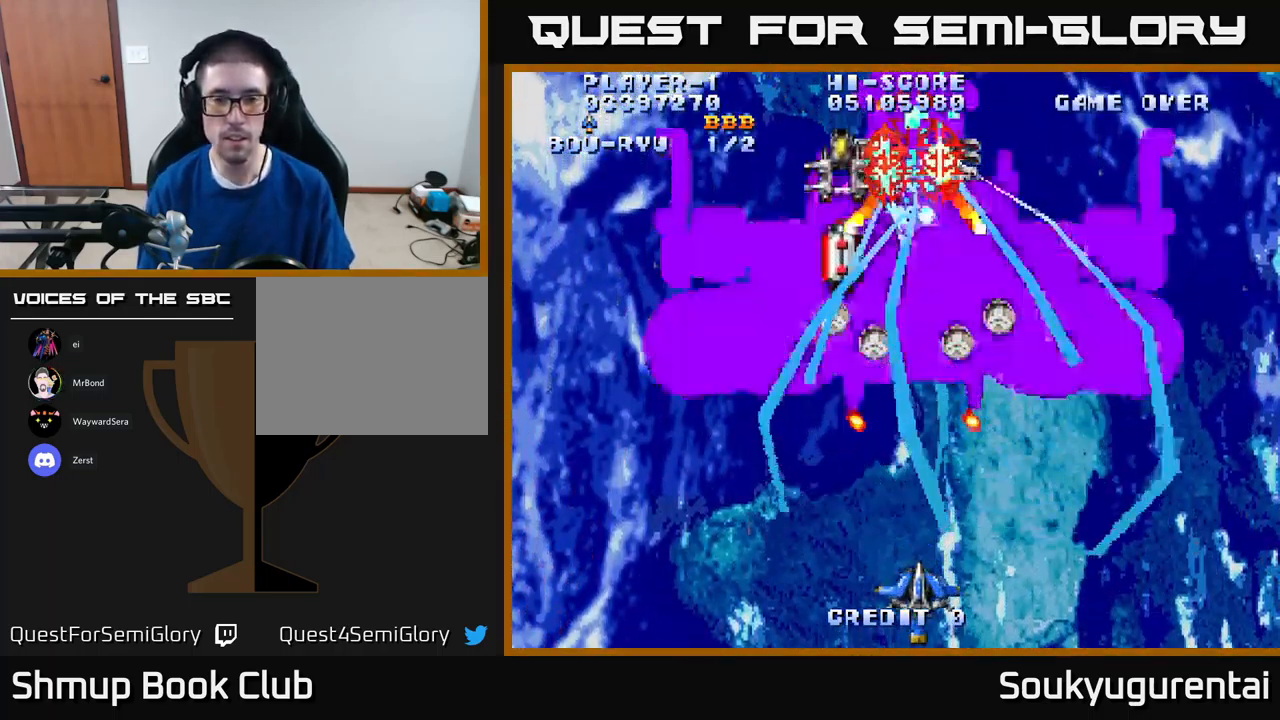
{"buttons": ["A", "DPAD_LEFT"], "left_stick": "center", "right_stick": "center", "events": [[33, "DPAD_RIGHT", "down"], [50, "DPAD_DOWN", "up"], [217, "DPAD_UP", "down"], [250, "DPAD_RIGHT", "up"], [333, "DPAD_LEFT", "down"], [467, "DPAD_UP", "up"]]}
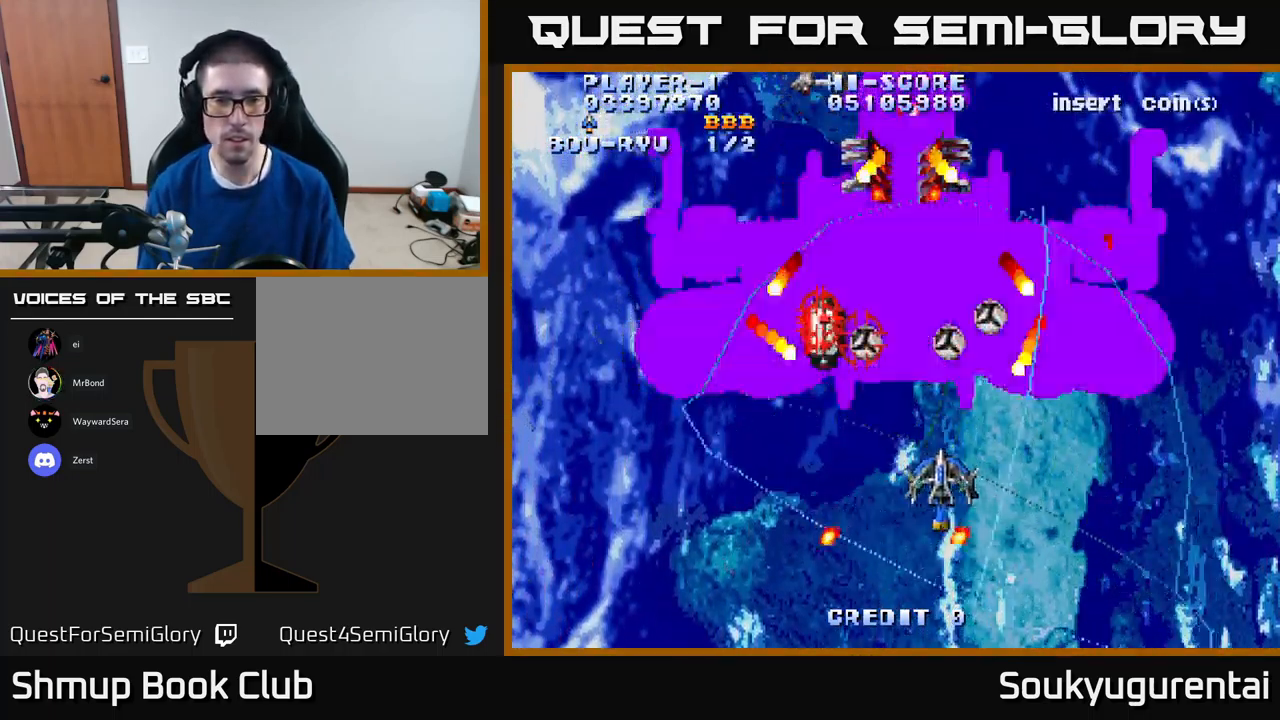
{"buttons": ["A", "DPAD_LEFT"], "left_stick": "center", "right_stick": "center", "events": [[150, "DPAD_DOWN", "down"], [350, "A", "up"], [367, "DPAD_DOWN", "up"], [417, "A", "down"]]}
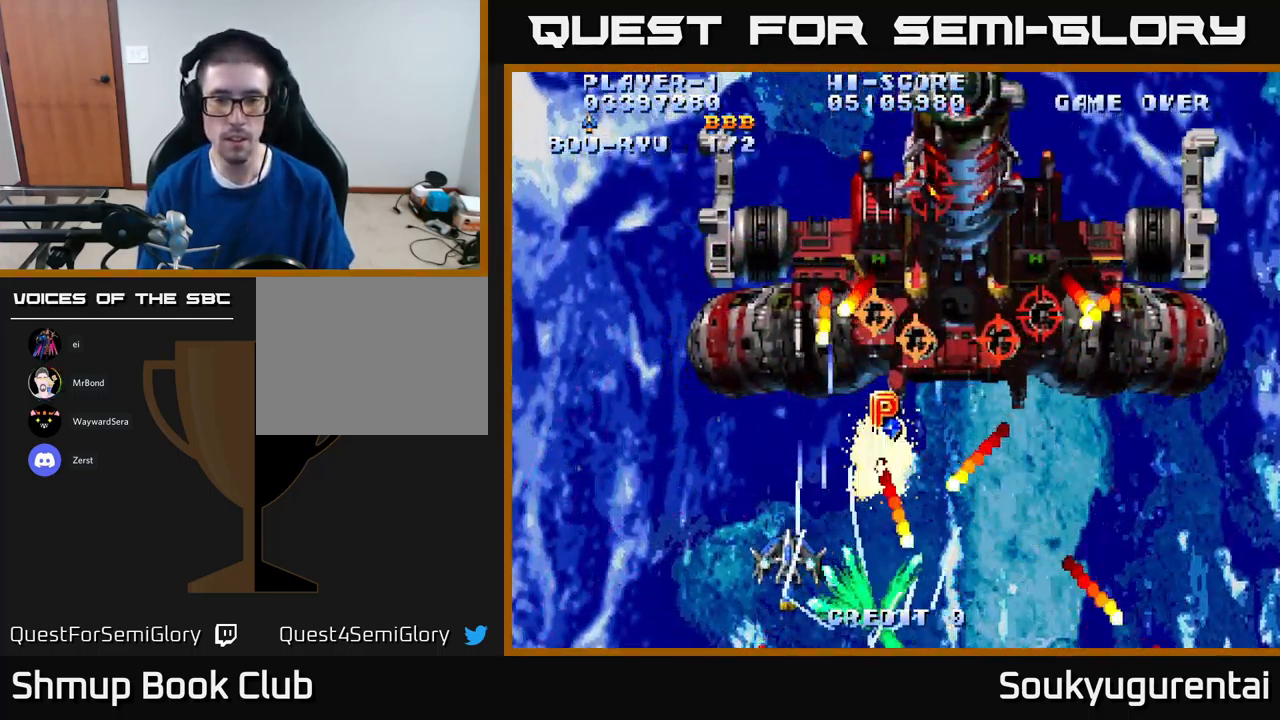
{"buttons": ["A"], "left_stick": "center", "right_stick": "center", "events": [[433, "DPAD_LEFT", "up"]]}
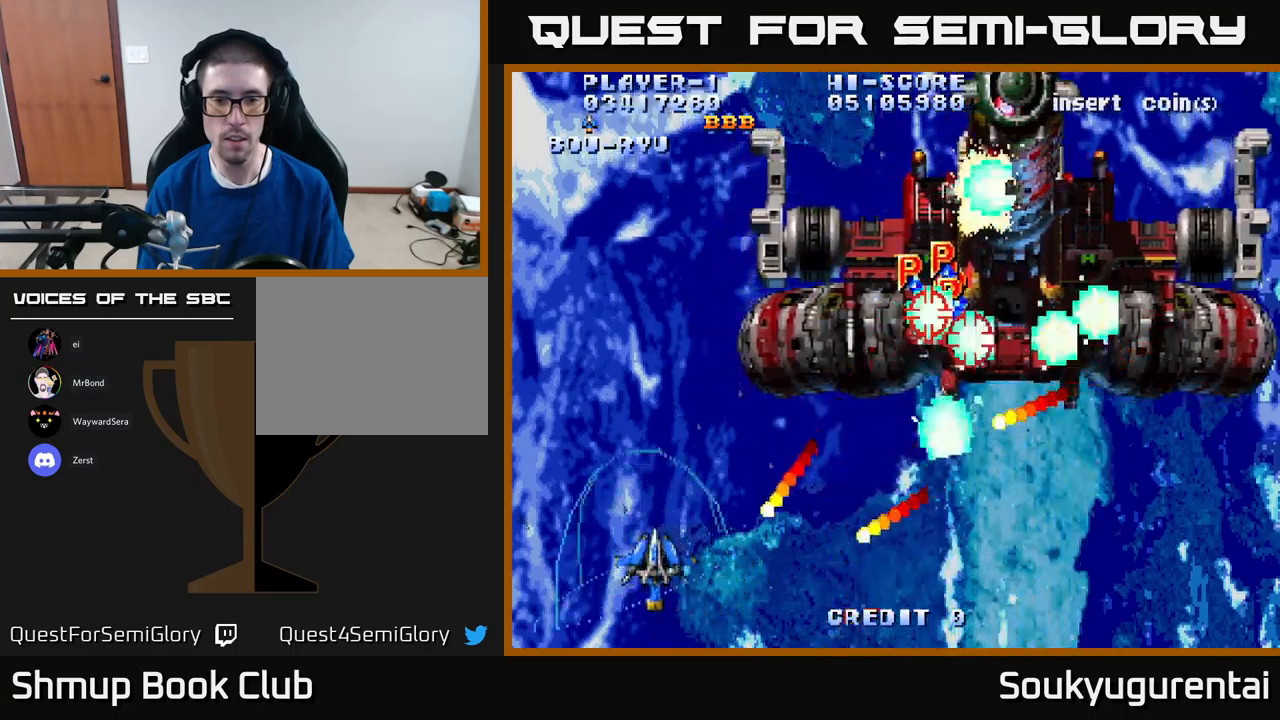
{"buttons": ["A", "DPAD_RIGHT"], "left_stick": "center", "right_stick": "center", "events": [[50, "DPAD_UP", "down"], [284, "DPAD_RIGHT", "down"], [384, "DPAD_UP", "up"]]}
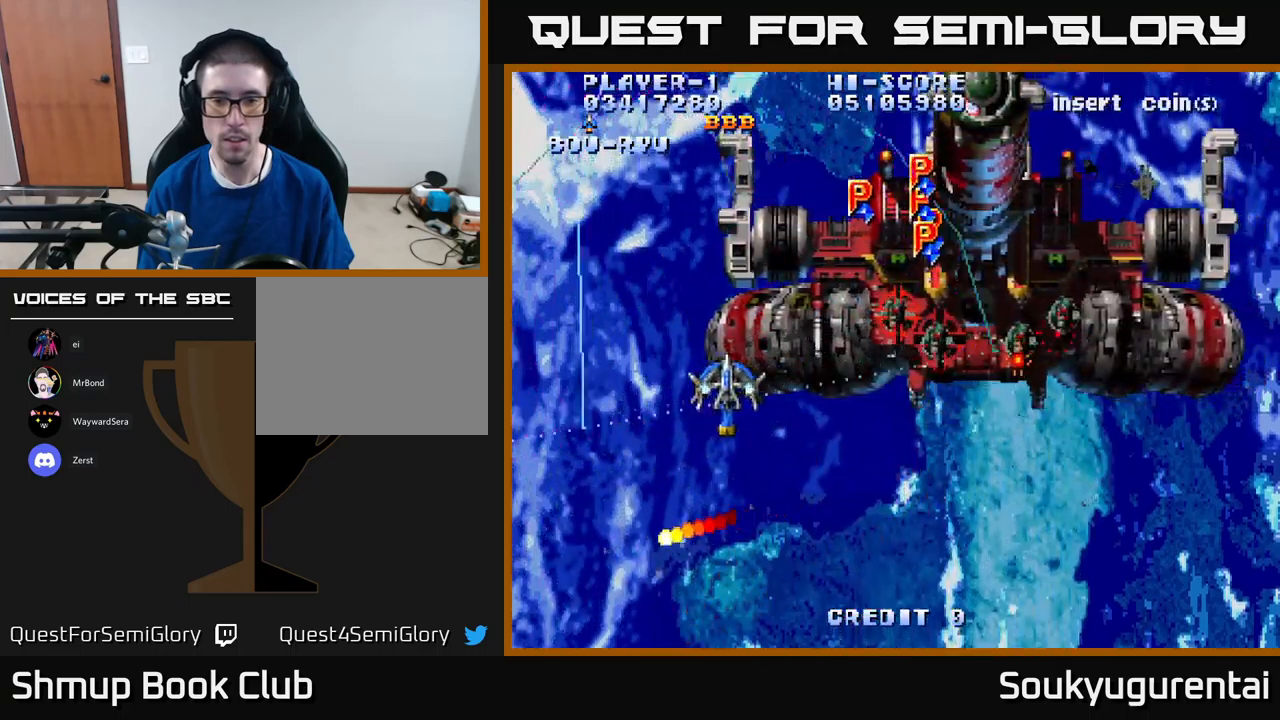
{"buttons": ["A", "DPAD_DOWN"], "left_stick": "center", "right_stick": "center", "events": [[317, "A", "up"], [317, "DPAD_DOWN", "down"], [400, "A", "down"], [434, "DPAD_RIGHT", "up"]]}